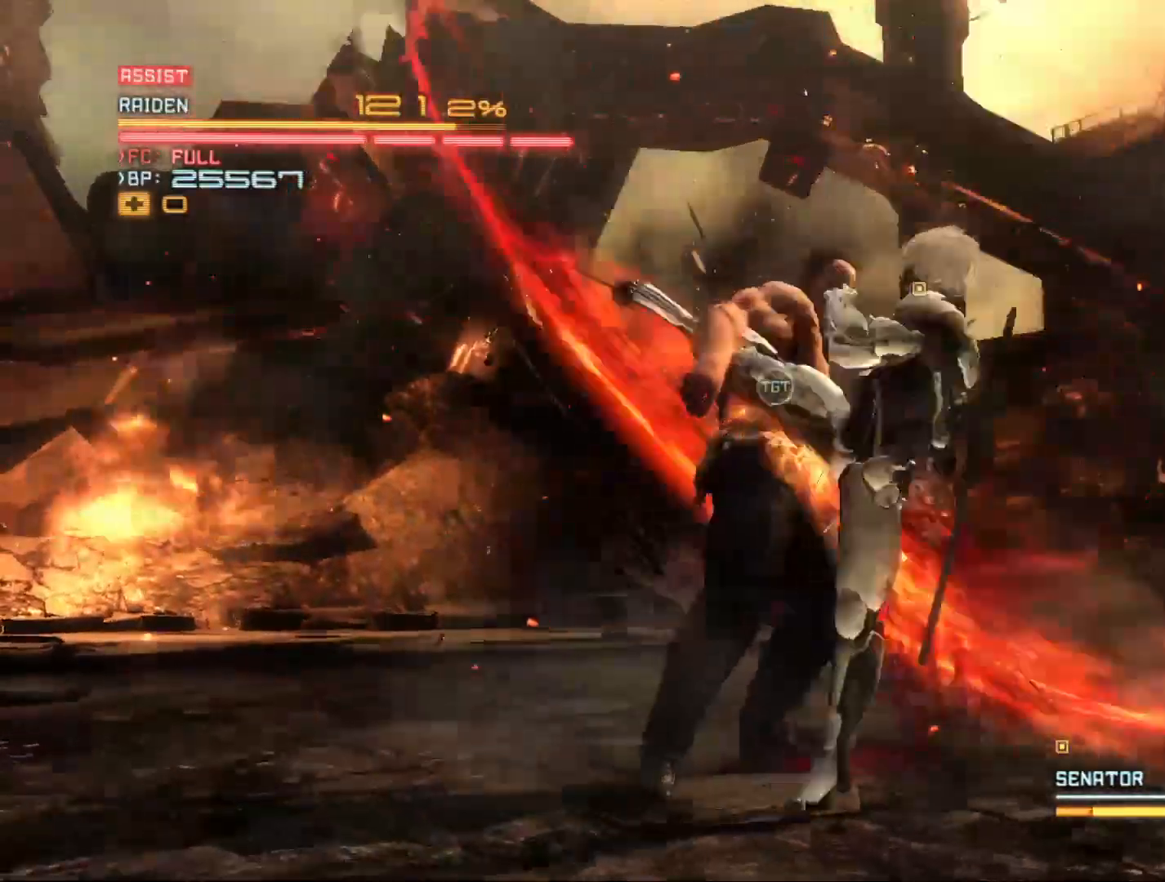
Gameplay with a controller (Xbox layout); each line is a JSON object with the inputs held at the frame after it. "events" lists button and stick changes between this image and that frame as [ms after this image, input, new state], when the widget could be followed in between.
{"buttons": ["Y"], "left_stick": "up-left", "right_stick": "center", "events": [[133, "Y", "down"], [133, "left_stick", "up-left"], [233, "Y", "up"], [333, "Y", "down"], [433, "Y", "up"], [500, "Y", "down"]]}
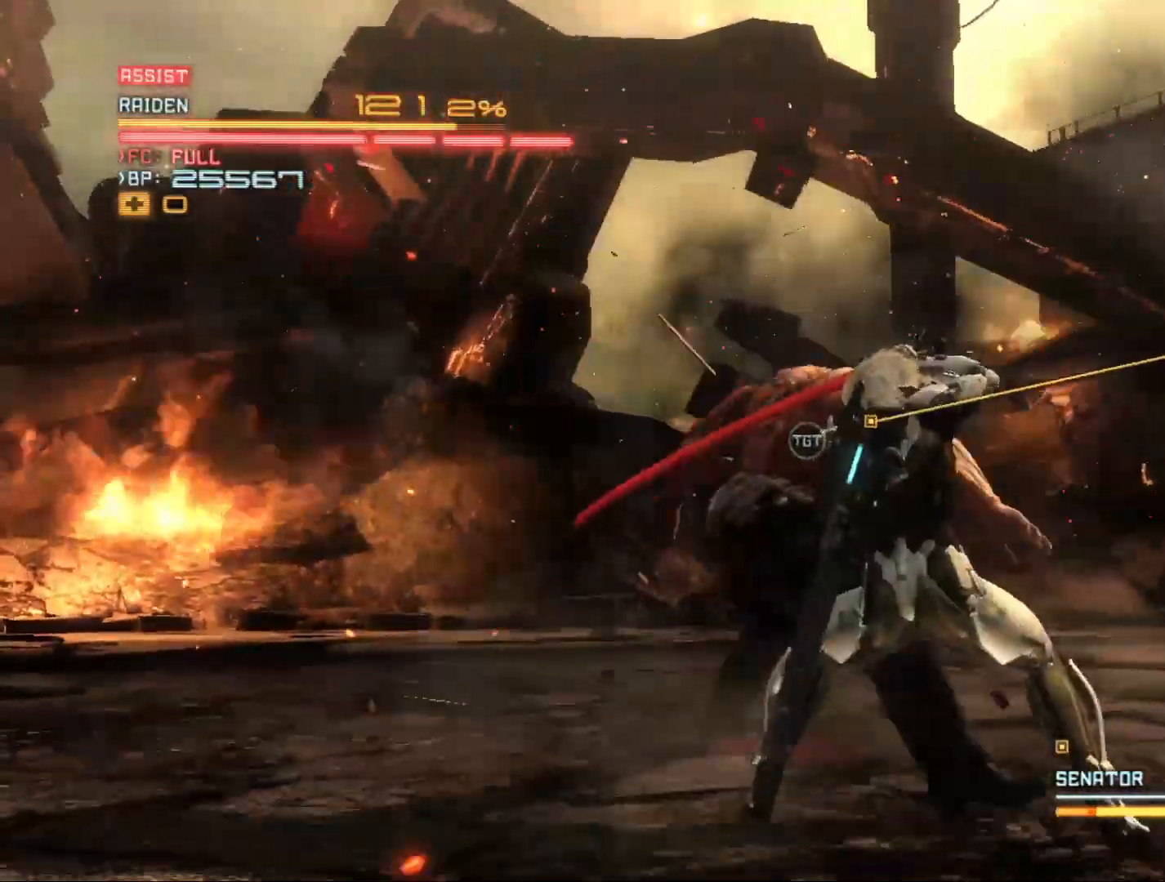
{"buttons": [], "left_stick": "up-left", "right_stick": "center", "events": [[100, "Y", "up"], [200, "Y", "down"], [300, "Y", "up"], [367, "Y", "down"], [467, "Y", "up"]]}
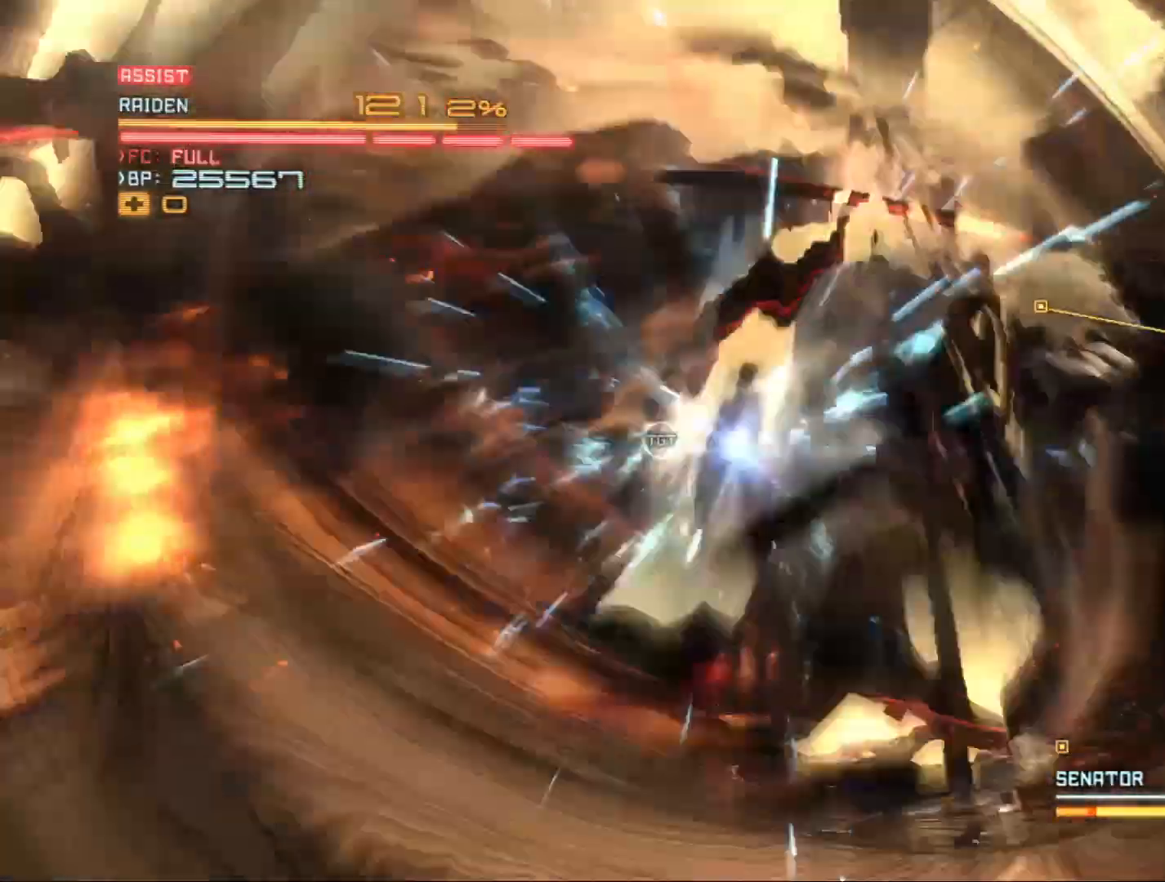
{"buttons": ["Y"], "left_stick": "left", "right_stick": "center", "events": [[67, "Y", "down"], [167, "Y", "up"], [233, "left_stick", "left"], [267, "Y", "down"], [367, "Y", "up"], [467, "Y", "down"]]}
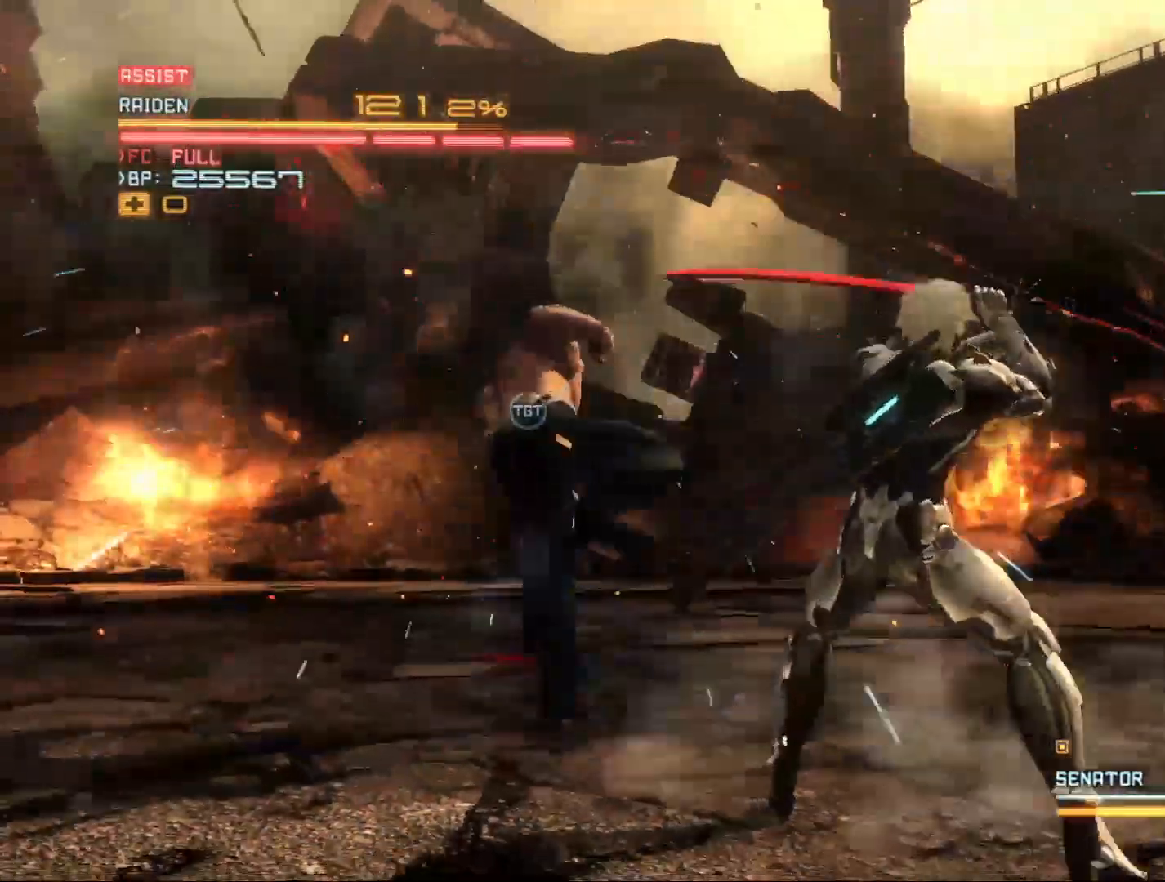
{"buttons": [], "left_stick": "left", "right_stick": "center", "events": [[33, "Y", "up"], [167, "Y", "down"], [267, "Y", "up"], [333, "Y", "down"], [400, "Y", "up"]]}
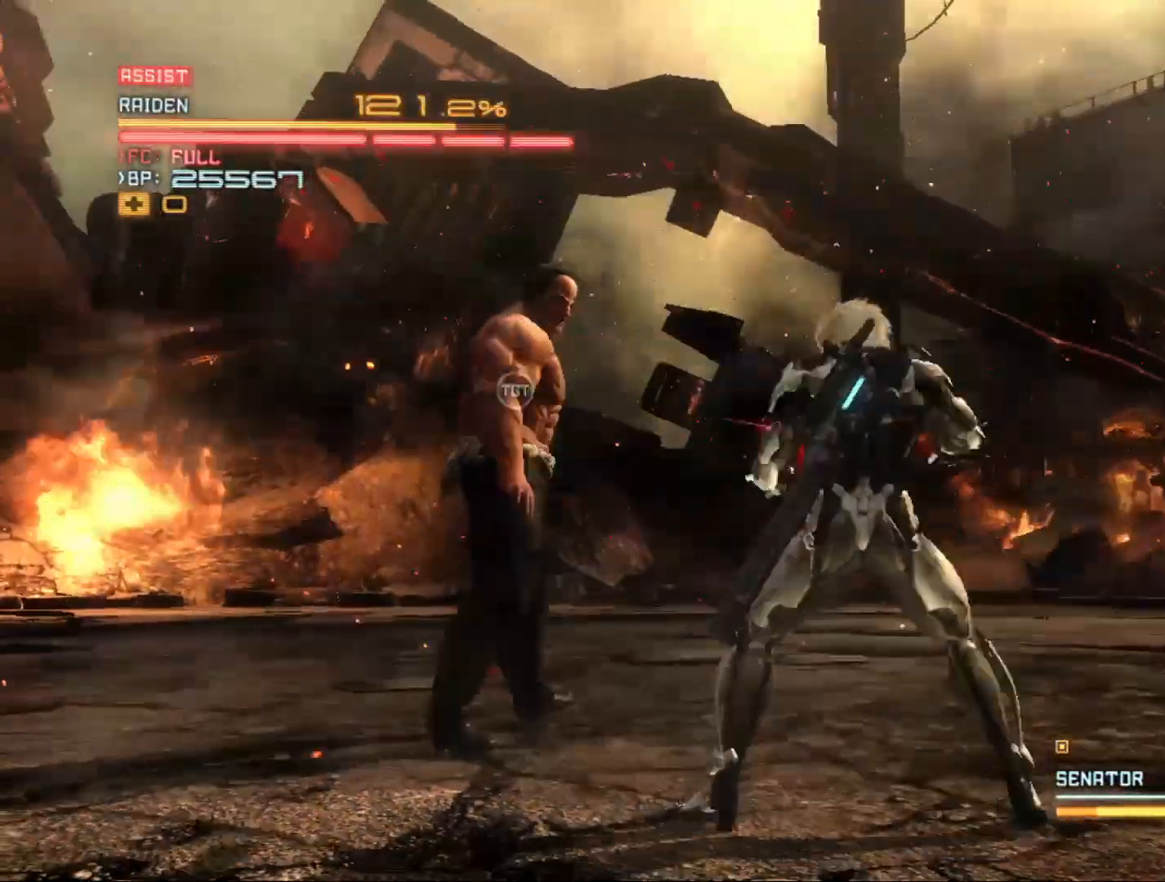
{"buttons": ["X"], "left_stick": "left", "right_stick": "center", "events": [[67, "X", "down"], [100, "X", "up"], [200, "X", "down"], [233, "X", "up"], [333, "X", "down"], [400, "X", "up"], [500, "X", "down"]]}
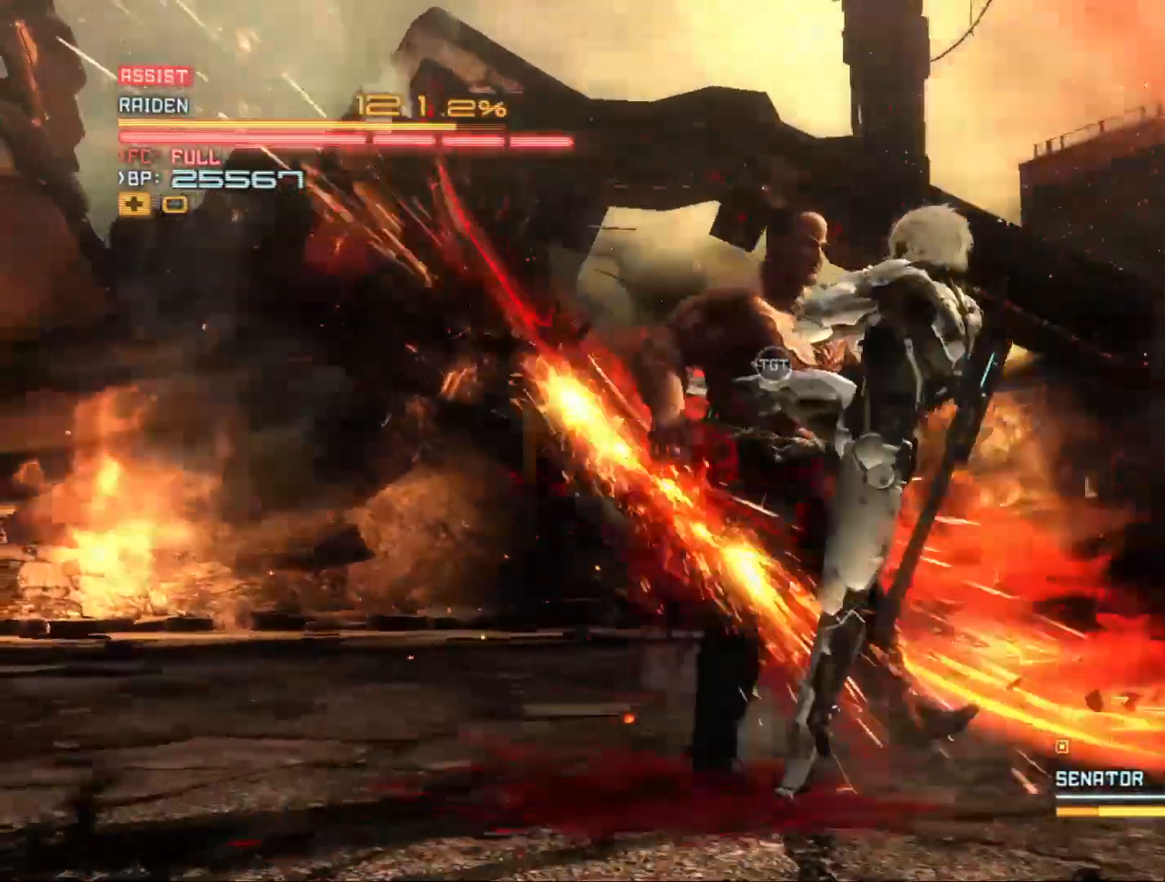
{"buttons": ["X"], "left_stick": "left", "right_stick": "center", "events": [[33, "X", "up"], [133, "X", "down"], [233, "X", "up"], [333, "X", "down"], [400, "X", "up"], [500, "X", "down"]]}
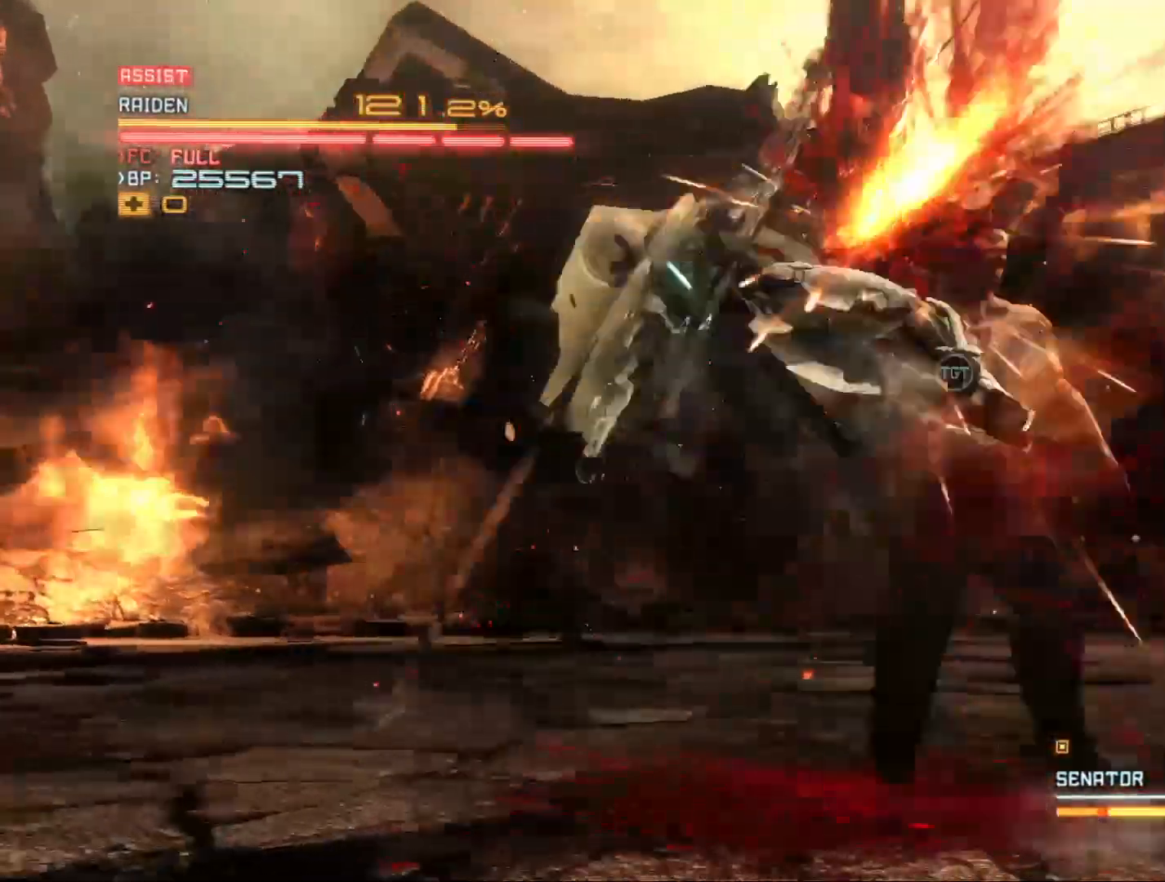
{"buttons": [], "left_stick": "down-right", "right_stick": "center", "events": [[67, "X", "up"], [67, "left_stick", "up-left"], [167, "X", "down"], [233, "X", "up"], [267, "left_stick", "up-right"], [333, "X", "down"], [333, "left_stick", "right"], [400, "X", "up"], [467, "left_stick", "down-right"]]}
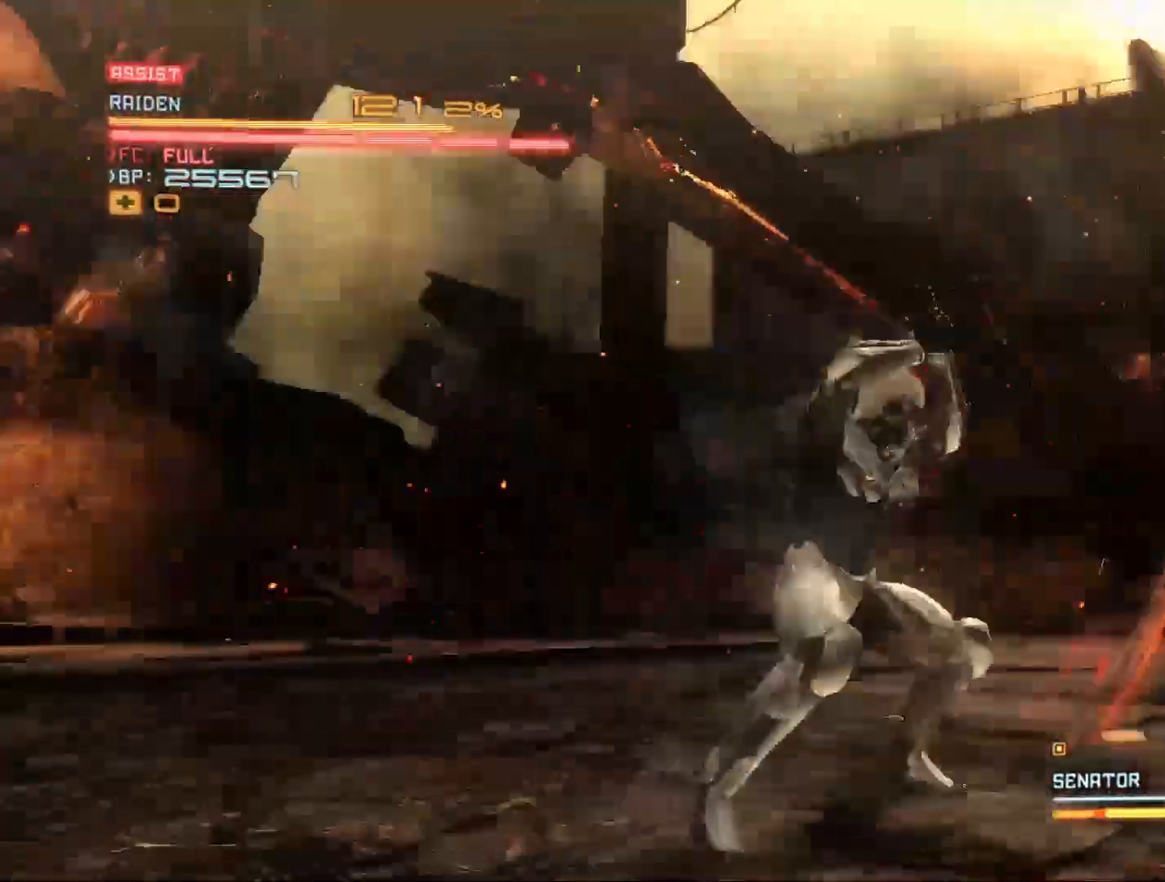
{"buttons": [], "left_stick": "down-right", "right_stick": "center", "events": [[67, "X", "down"], [133, "X", "up"], [267, "X", "down"], [300, "X", "up"]]}
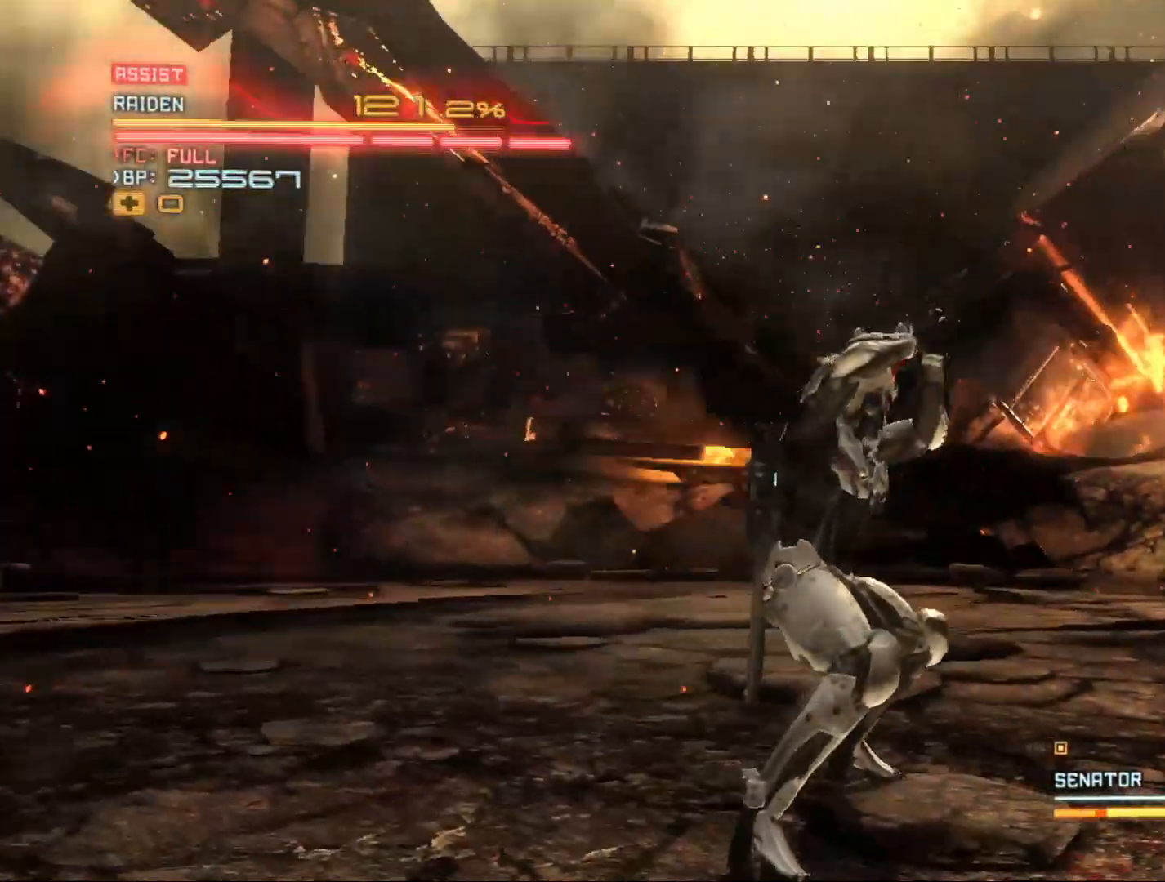
{"buttons": [], "left_stick": "right", "right_stick": "center", "events": [[133, "R1", "down"], [200, "left_stick", "right"], [267, "R1", "up"], [367, "X", "down"], [467, "X", "up"]]}
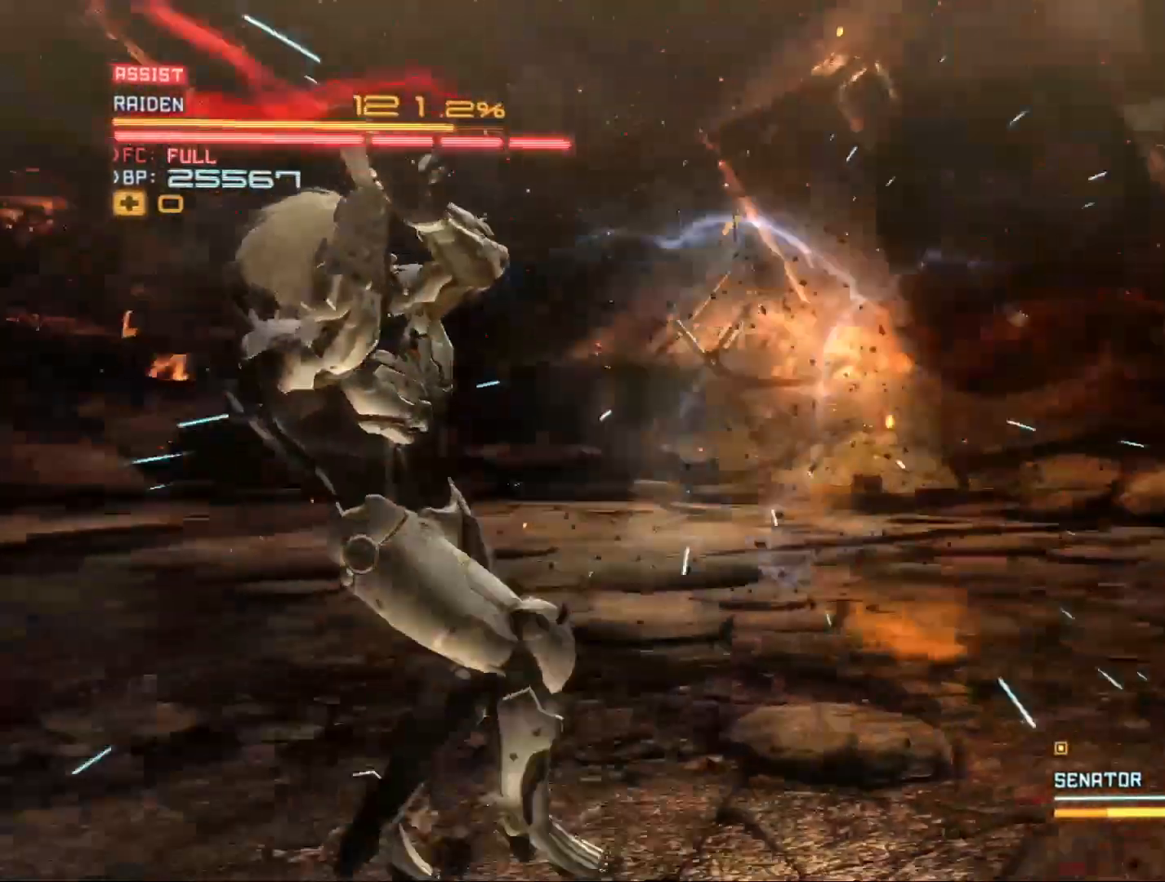
{"buttons": ["X"], "left_stick": "right", "right_stick": "center", "events": [[67, "X", "down"], [133, "X", "up"], [233, "X", "down"], [333, "X", "up"], [433, "X", "down"]]}
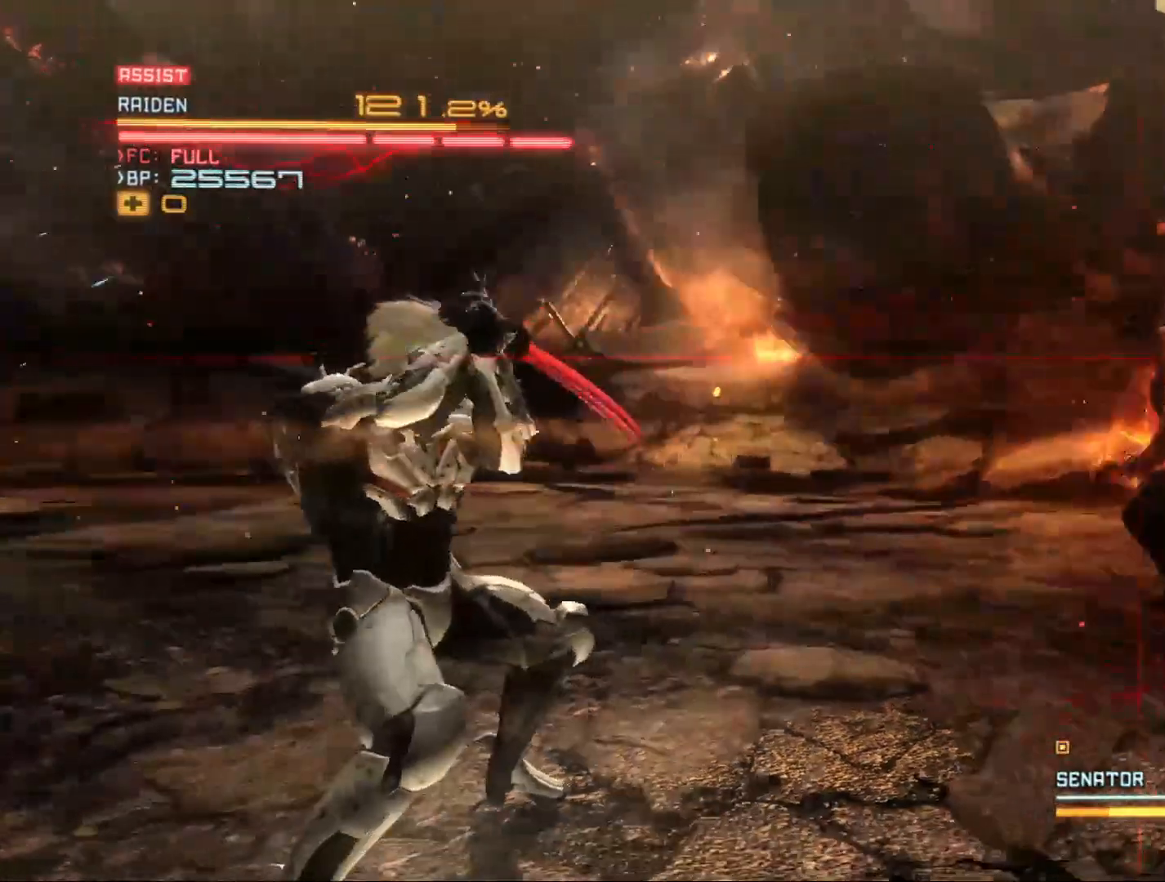
{"buttons": [], "left_stick": "right", "right_stick": "center", "events": [[33, "X", "up"], [133, "X", "down"], [233, "X", "up"]]}
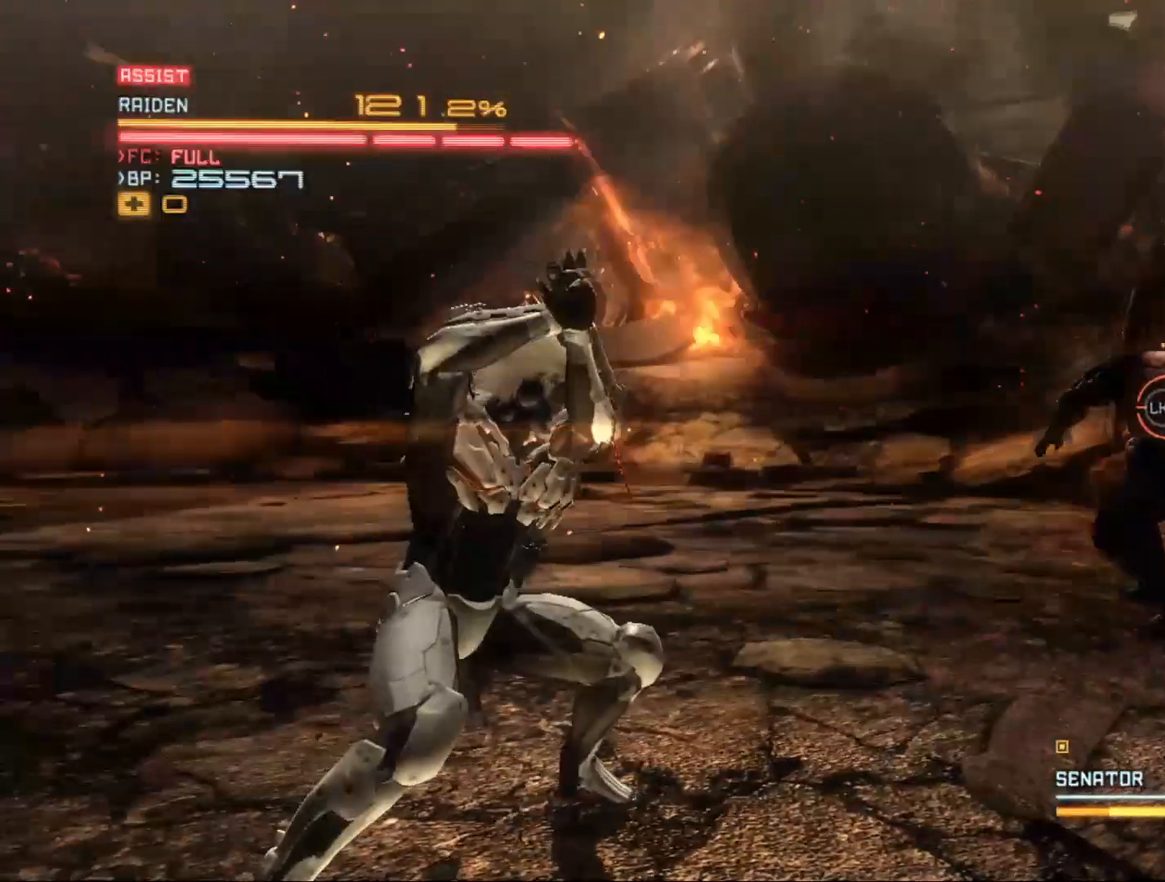
{"buttons": ["X"], "left_stick": "right", "right_stick": "center", "events": [[100, "X", "down"], [200, "X", "up"], [267, "X", "down"], [367, "X", "up"], [467, "X", "down"]]}
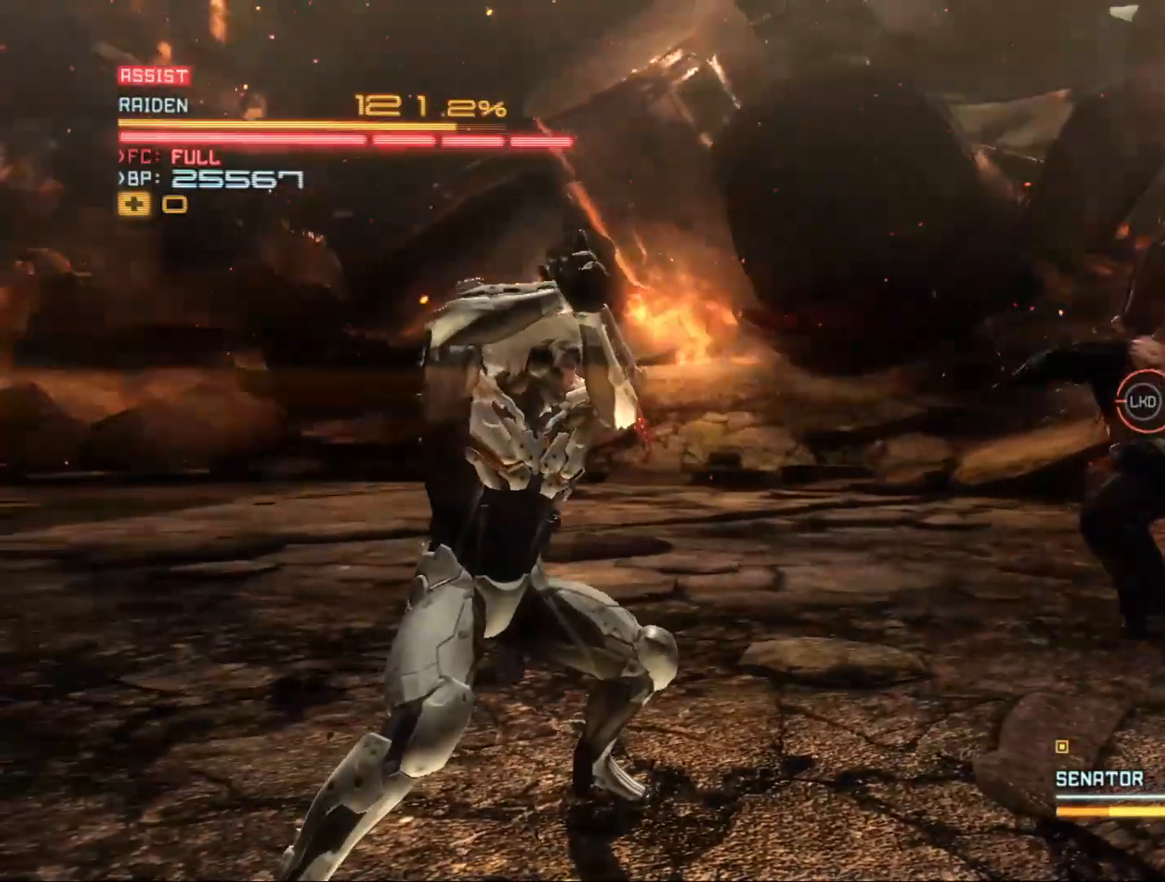
{"buttons": [], "left_stick": "right", "right_stick": "center", "events": [[33, "X", "up"], [133, "X", "down"], [267, "X", "up"], [333, "X", "down"], [467, "X", "up"]]}
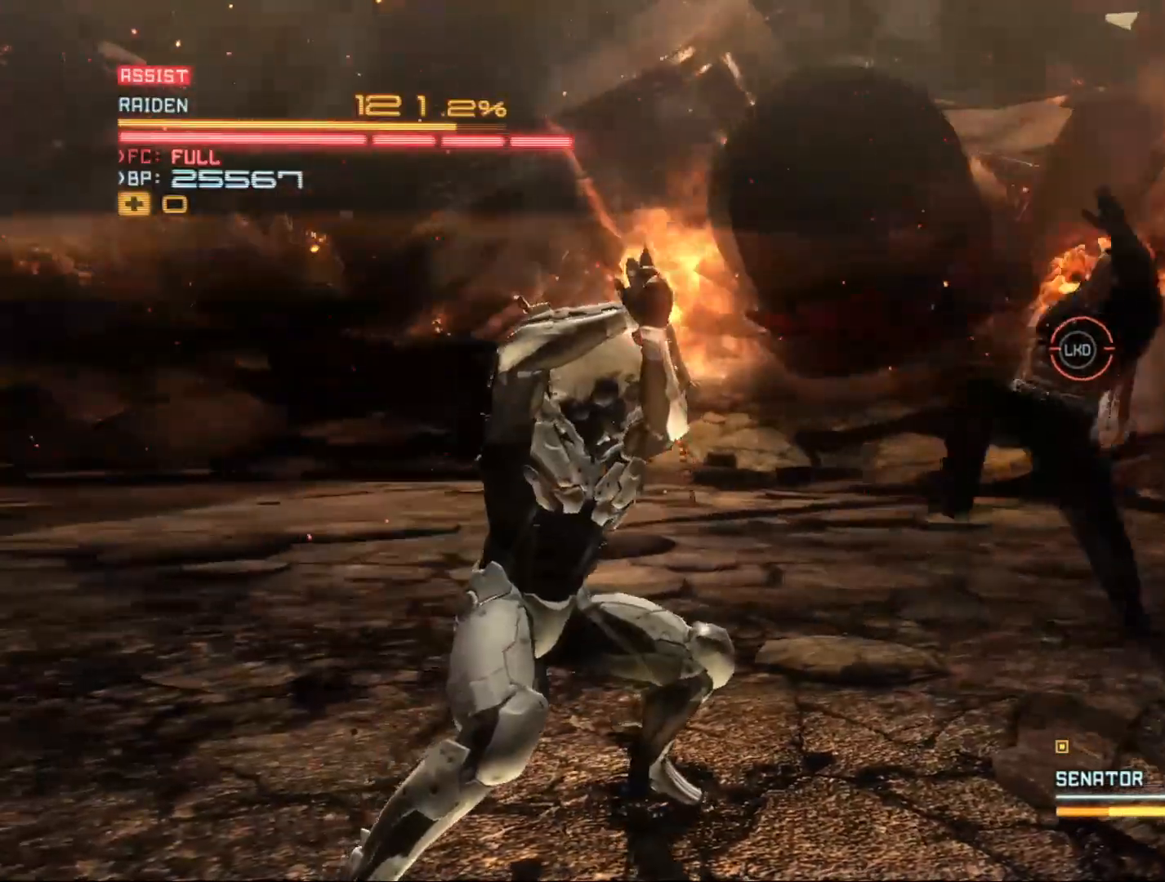
{"buttons": ["X"], "left_stick": "right", "right_stick": "center", "events": [[33, "X", "down"], [167, "X", "up"], [367, "X", "down"], [400, "X", "up"], [467, "X", "down"]]}
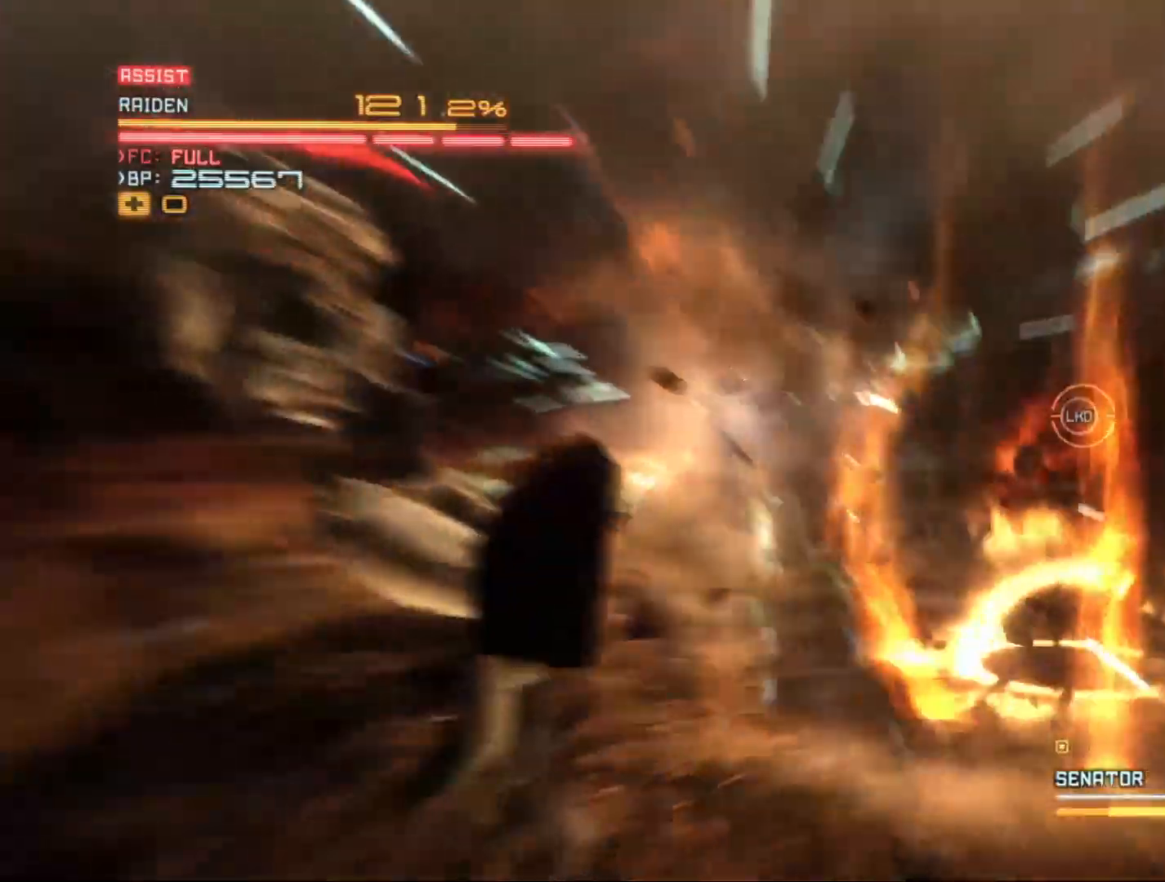
{"buttons": [], "left_stick": "right", "right_stick": "center", "events": [[67, "X", "up"], [100, "X", "down"], [233, "X", "up"], [333, "X", "down"], [333, "left_stick", "center"], [433, "X", "up"], [467, "left_stick", "right"]]}
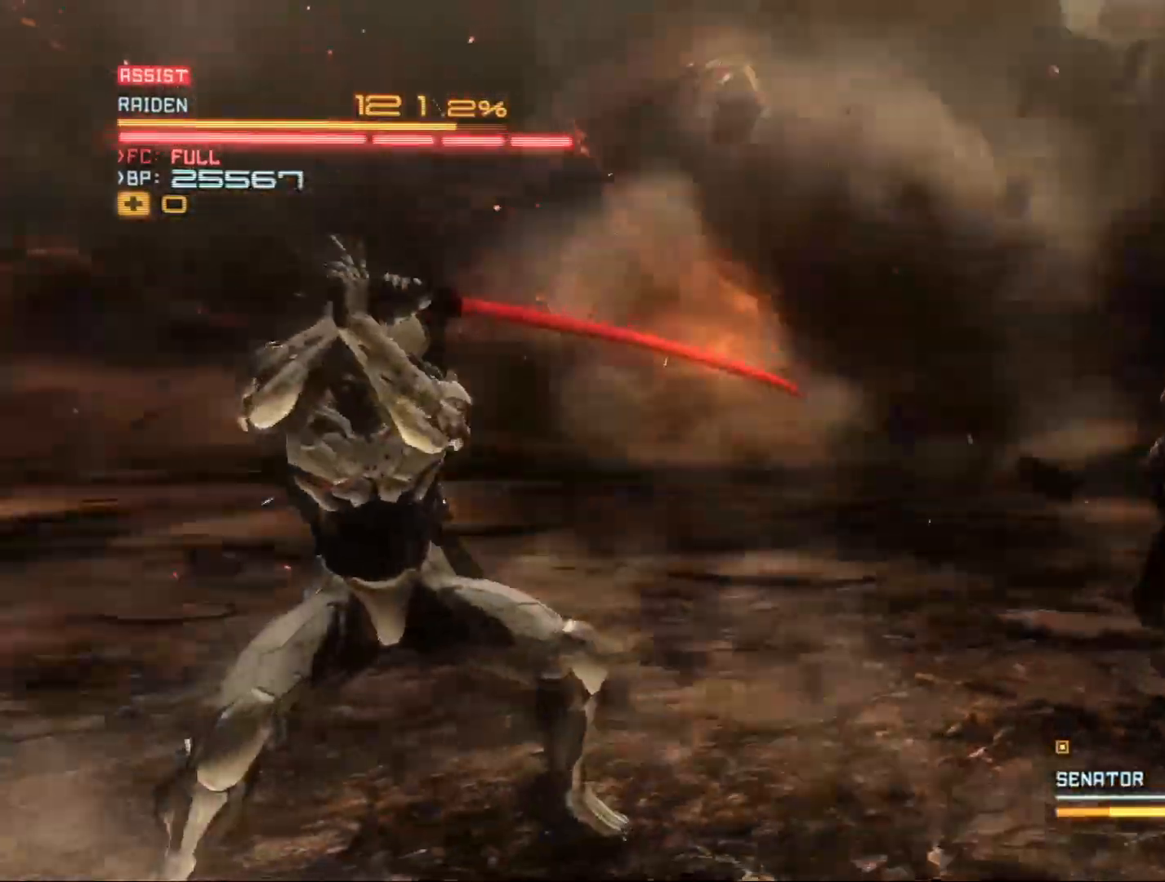
{"buttons": [], "left_stick": "up-right", "right_stick": "center", "events": [[300, "left_stick", "up-right"]]}
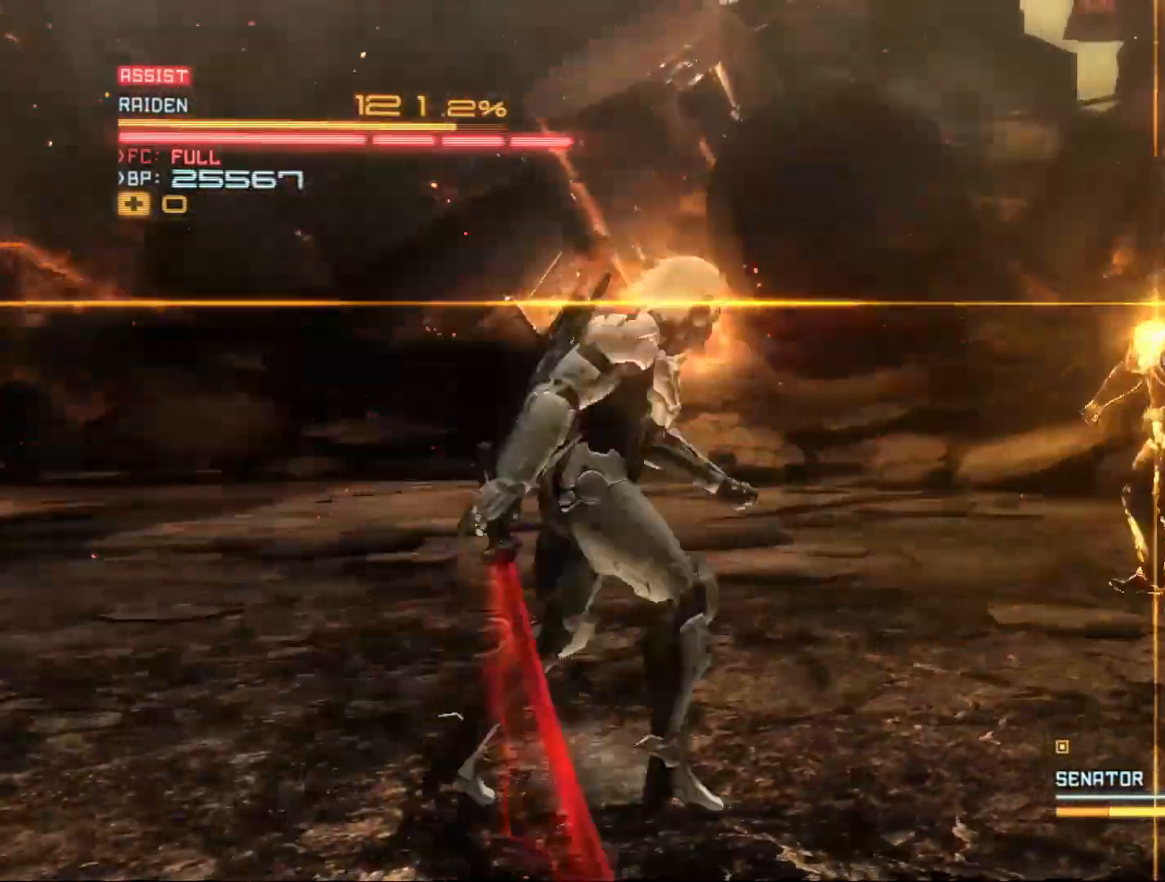
{"buttons": [], "left_stick": "down", "right_stick": "center", "events": [[433, "left_stick", "down"]]}
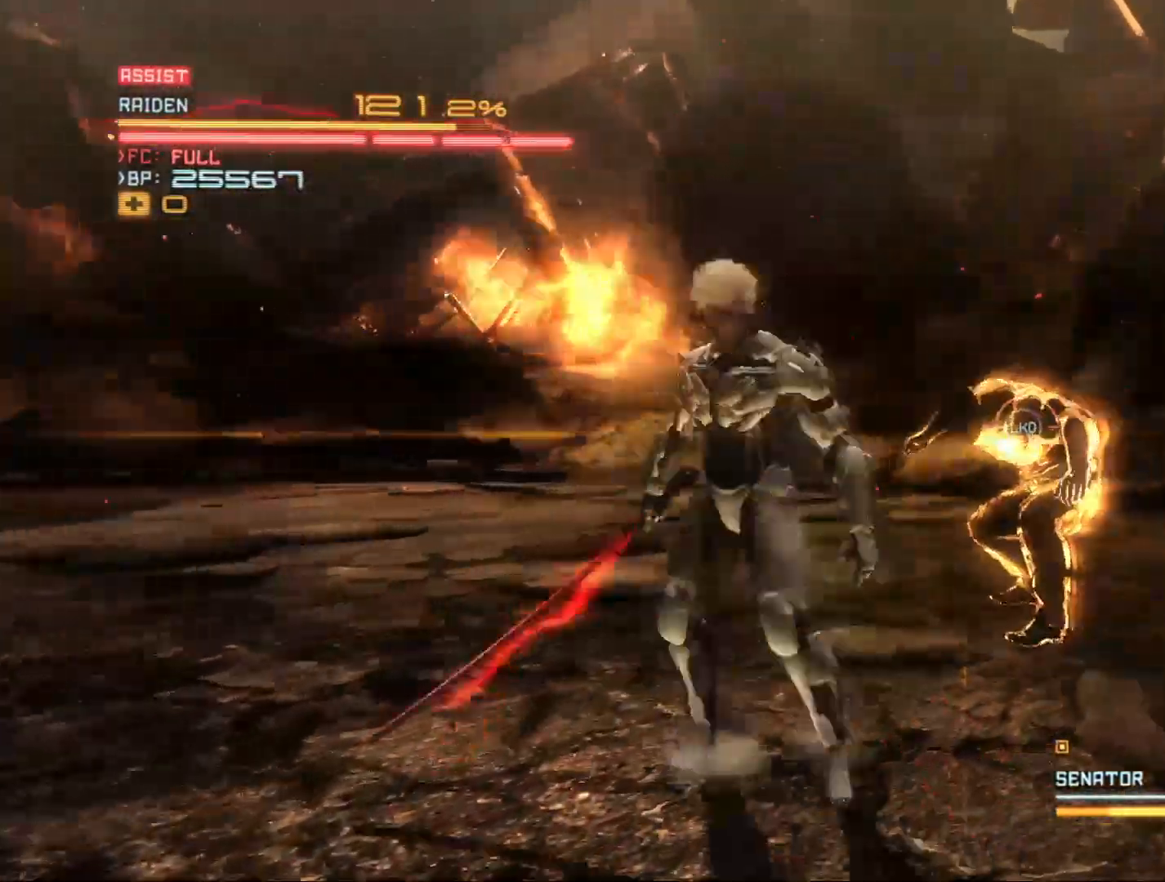
{"buttons": ["R2"], "left_stick": "down", "right_stick": "center", "events": [[67, "R2", "down"]]}
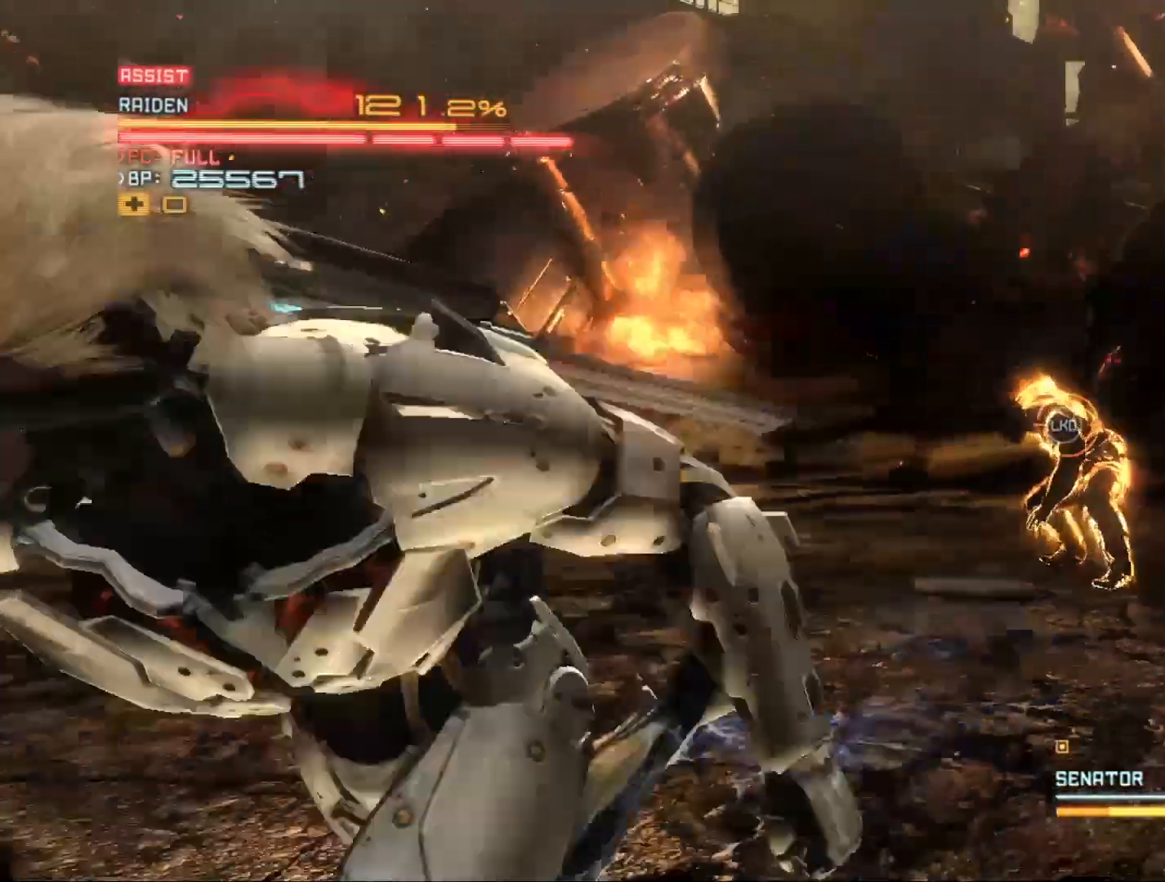
{"buttons": ["R2"], "left_stick": "down", "right_stick": "center", "events": []}
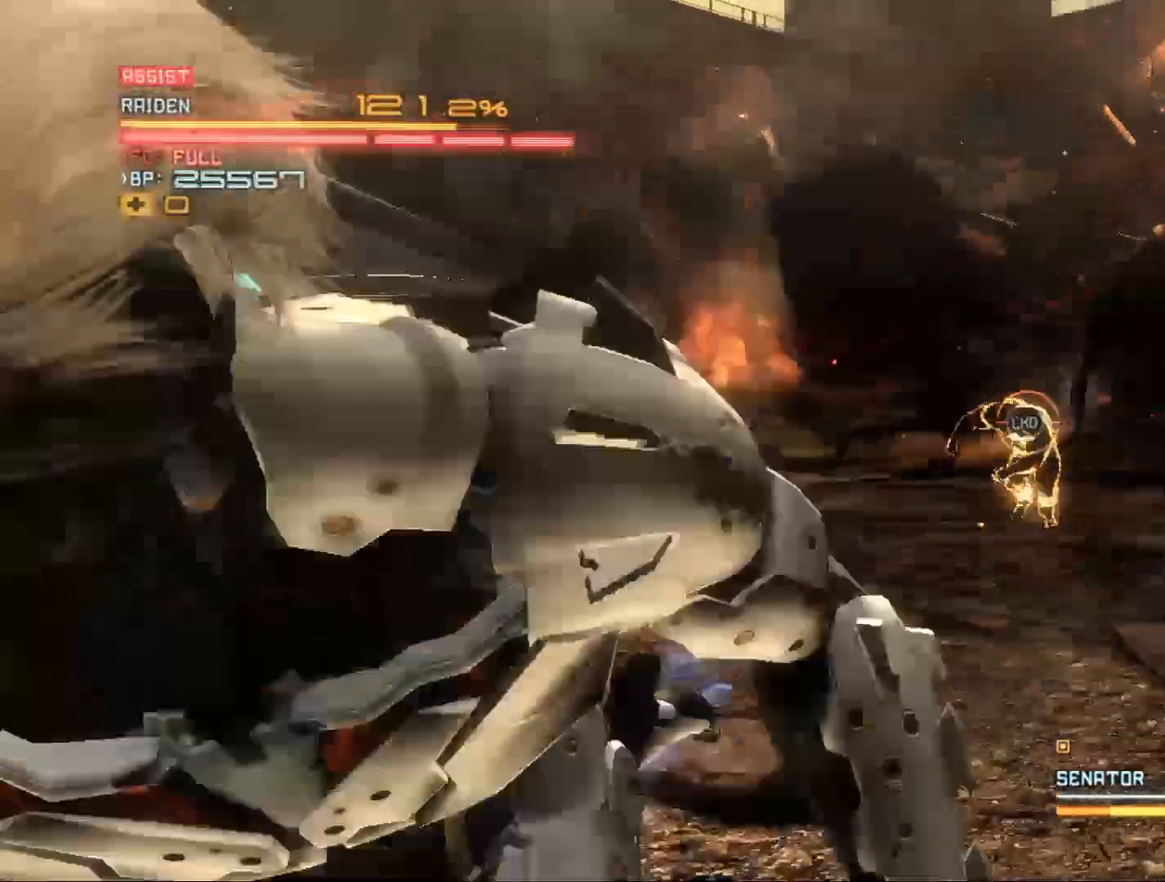
{"buttons": ["R2"], "left_stick": "up-left", "right_stick": "center", "events": [[267, "left_stick", "down-left"], [433, "left_stick", "up-left"]]}
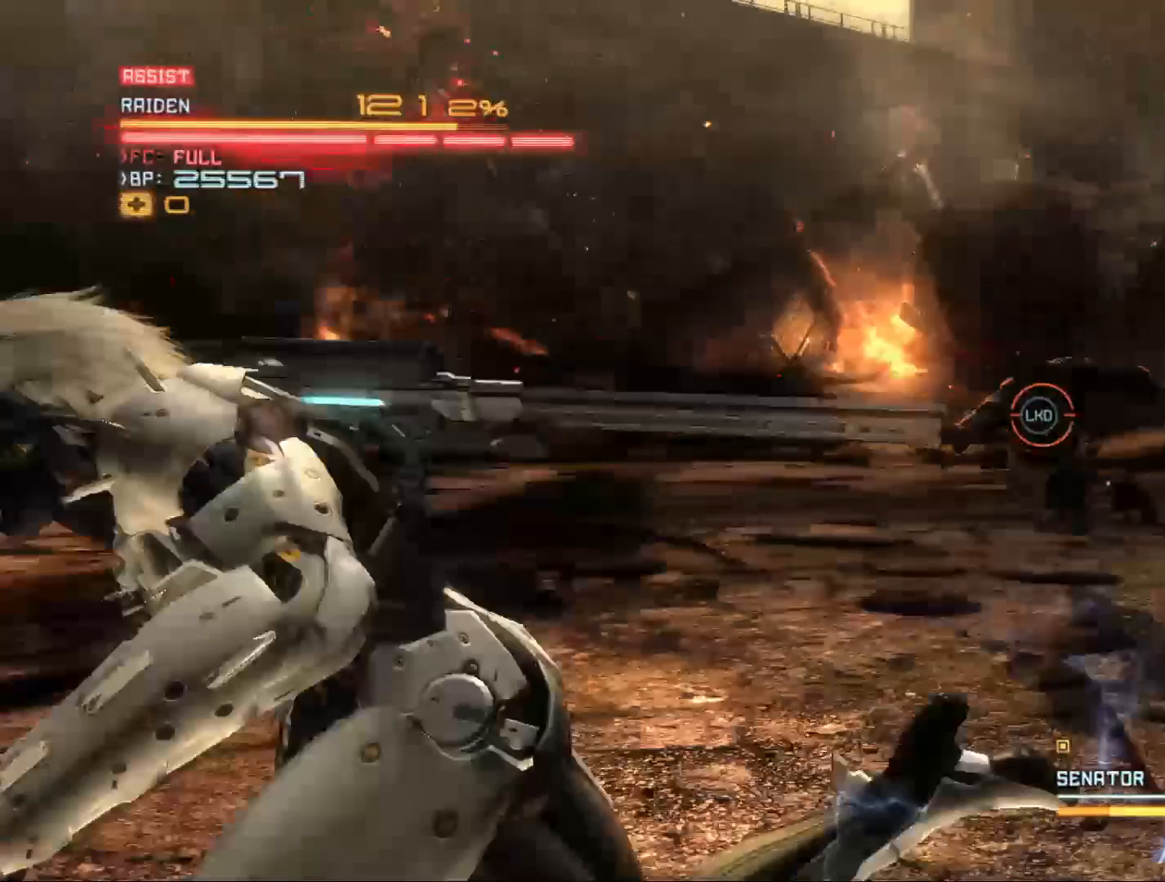
{"buttons": ["Y", "R2"], "left_stick": "up-left", "right_stick": "center", "events": [[167, "Y", "down"]]}
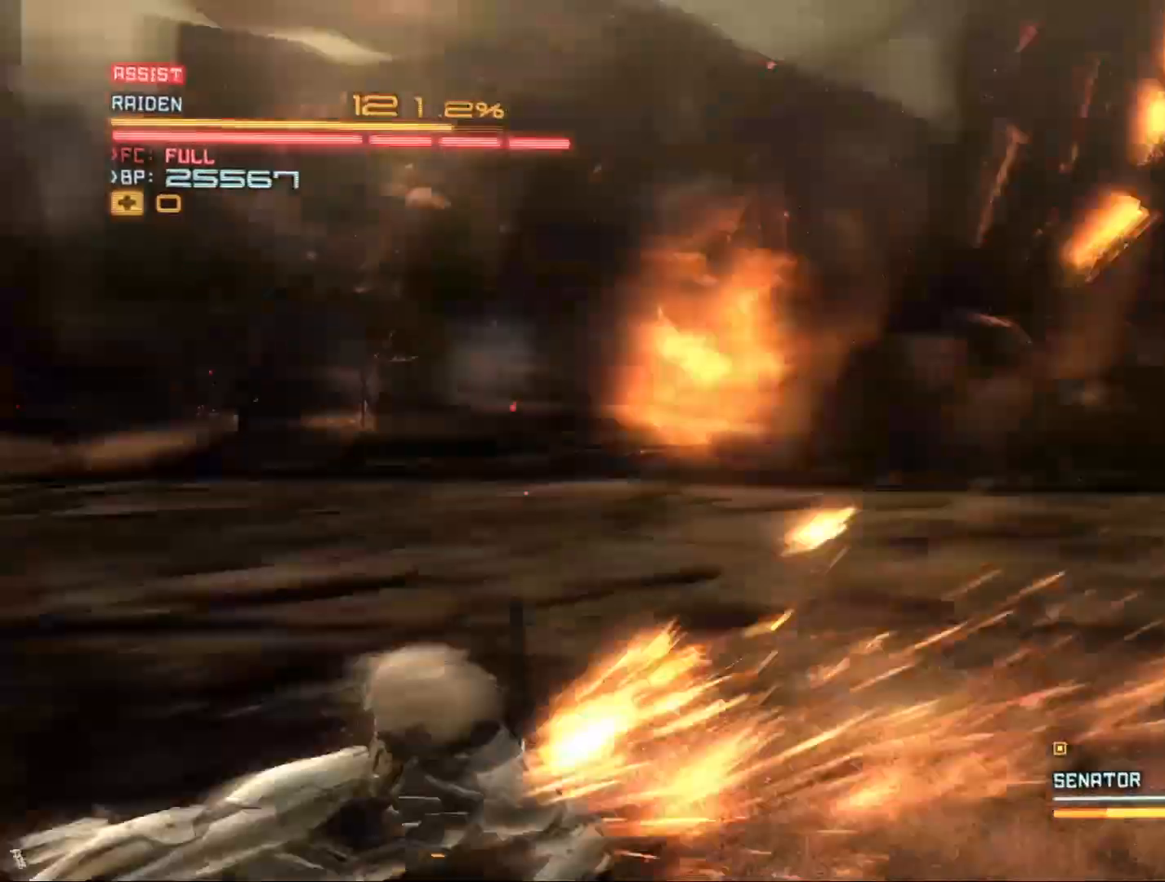
{"buttons": [], "left_stick": "up-right", "right_stick": "center", "events": [[267, "Y", "up"], [400, "R2", "up"], [400, "left_stick", "up-right"]]}
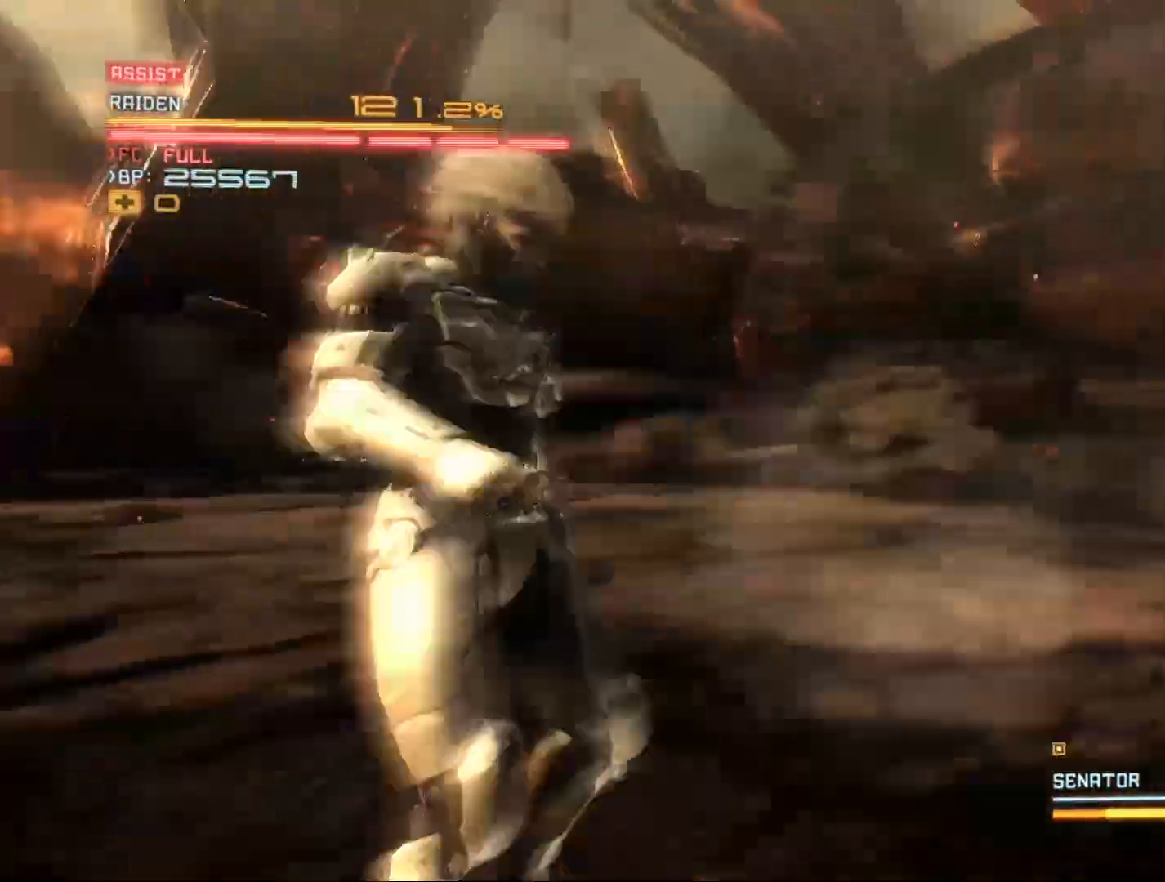
{"buttons": ["R2"], "left_stick": "up-right", "right_stick": "center", "events": [[100, "R2", "down"], [267, "R2", "up"], [400, "R2", "down"]]}
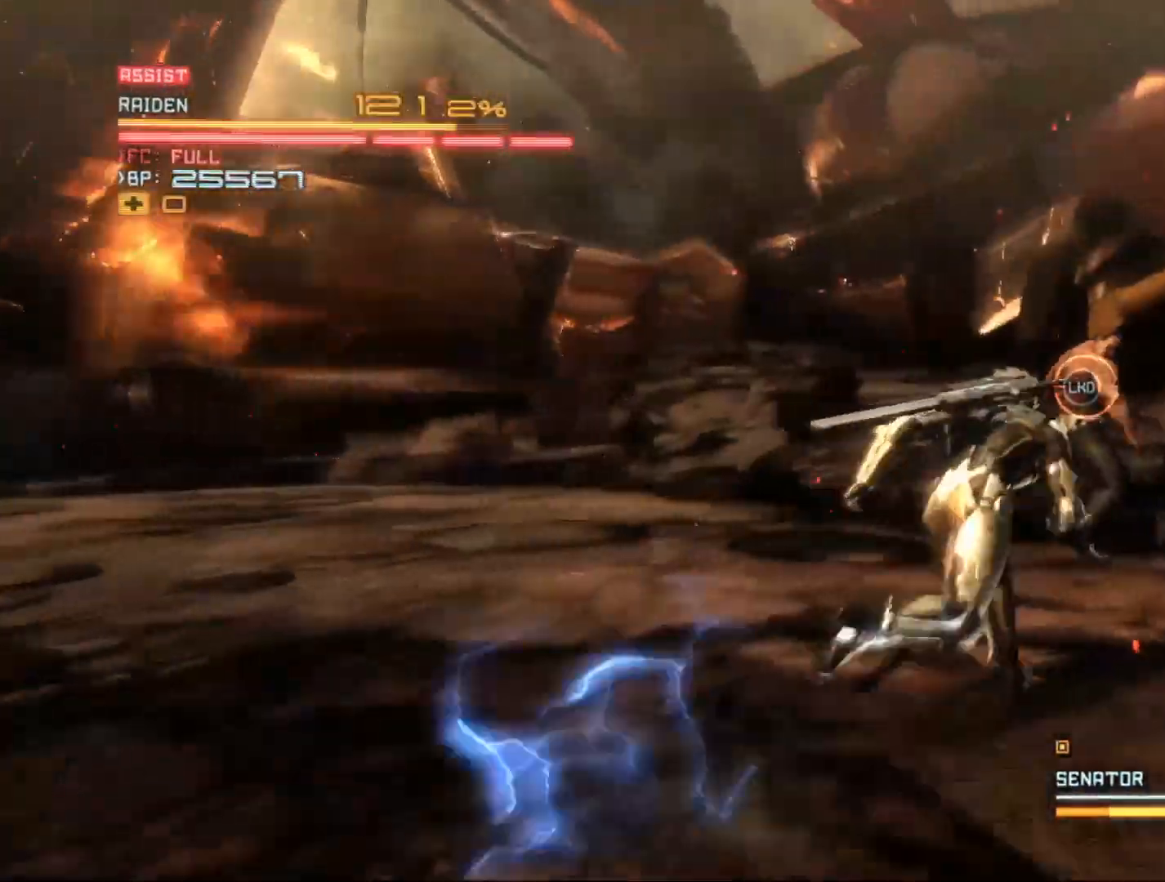
{"buttons": [], "left_stick": "center", "right_stick": "center", "events": [[233, "R2", "up"], [267, "X", "down"], [267, "left_stick", "up"], [367, "X", "up"], [467, "X", "down"], [467, "left_stick", "center"], [500, "X", "up"]]}
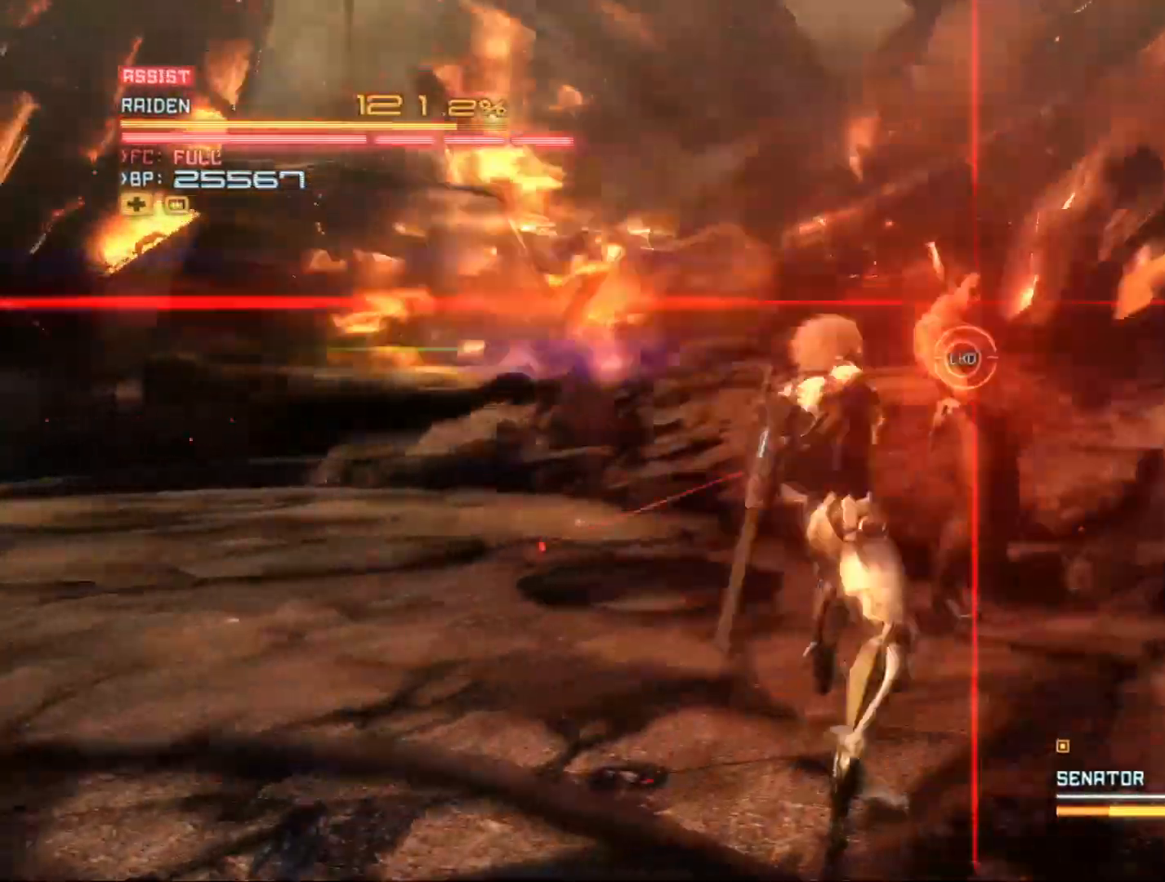
{"buttons": ["X"], "left_stick": "up-right", "right_stick": "center", "events": [[133, "X", "down"], [167, "X", "up"], [267, "X", "down"], [333, "X", "up"], [333, "left_stick", "up-right"], [433, "X", "down"]]}
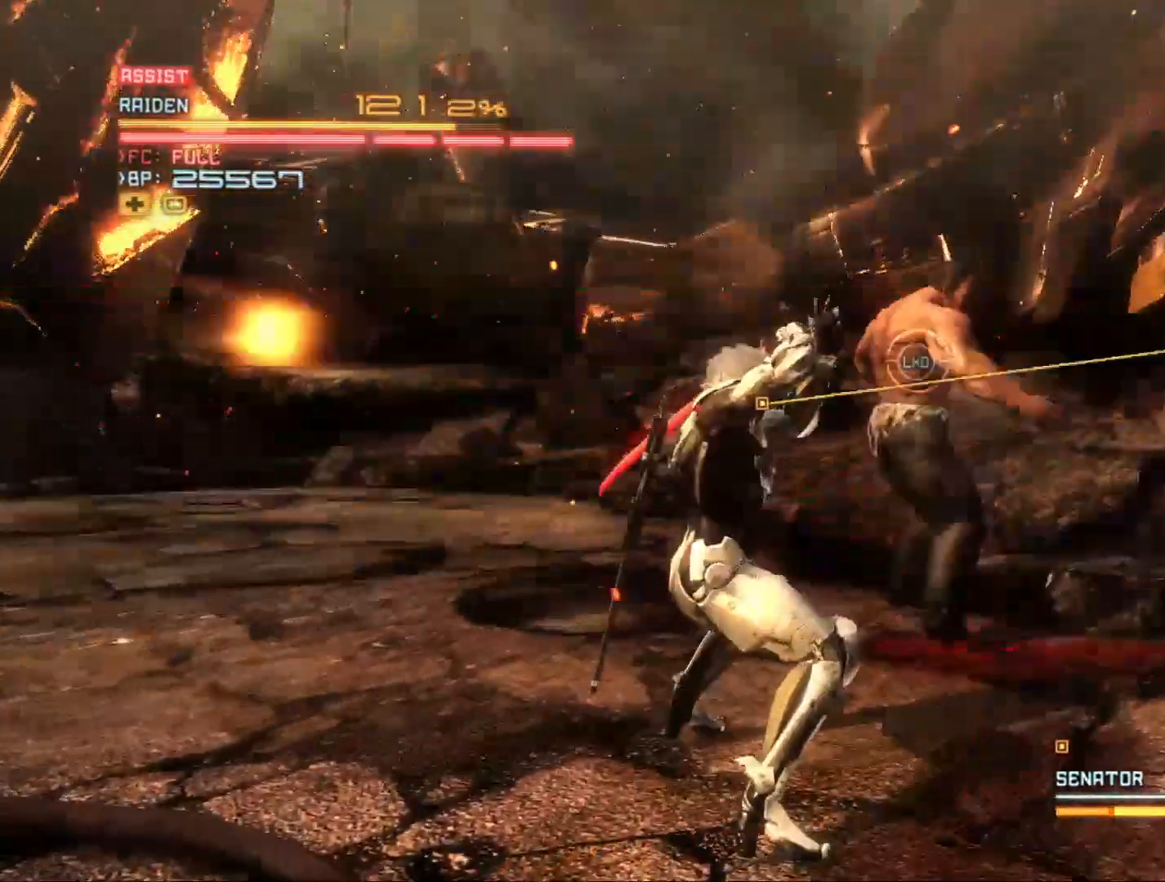
{"buttons": ["X"], "left_stick": "up", "right_stick": "center", "events": [[33, "X", "up"], [133, "X", "down"], [167, "X", "up"], [267, "X", "down"], [267, "left_stick", "center"], [333, "X", "up"], [433, "X", "down"], [467, "left_stick", "up"]]}
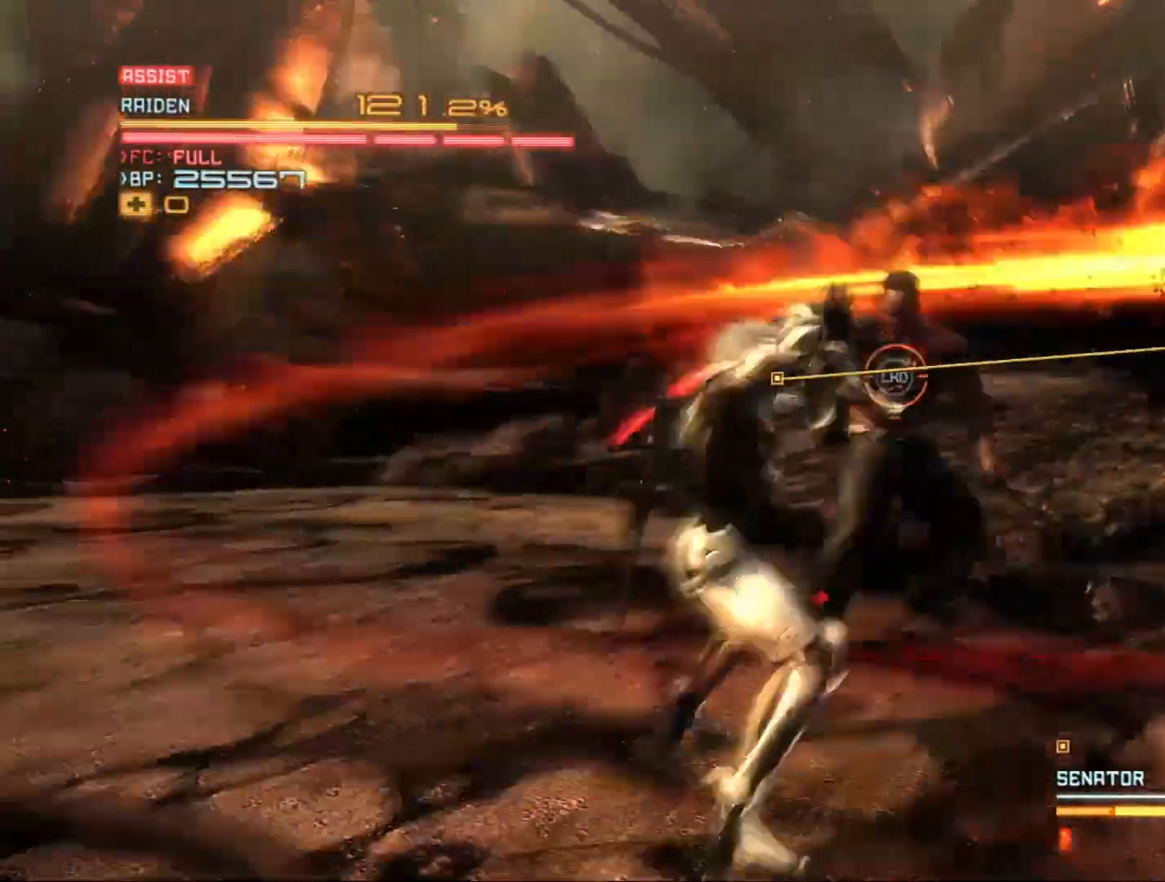
{"buttons": [], "left_stick": "up-right", "right_stick": "center", "events": [[33, "X", "up"], [133, "X", "down"], [167, "left_stick", "up-right"], [267, "X", "up"], [333, "X", "down"], [433, "X", "up"]]}
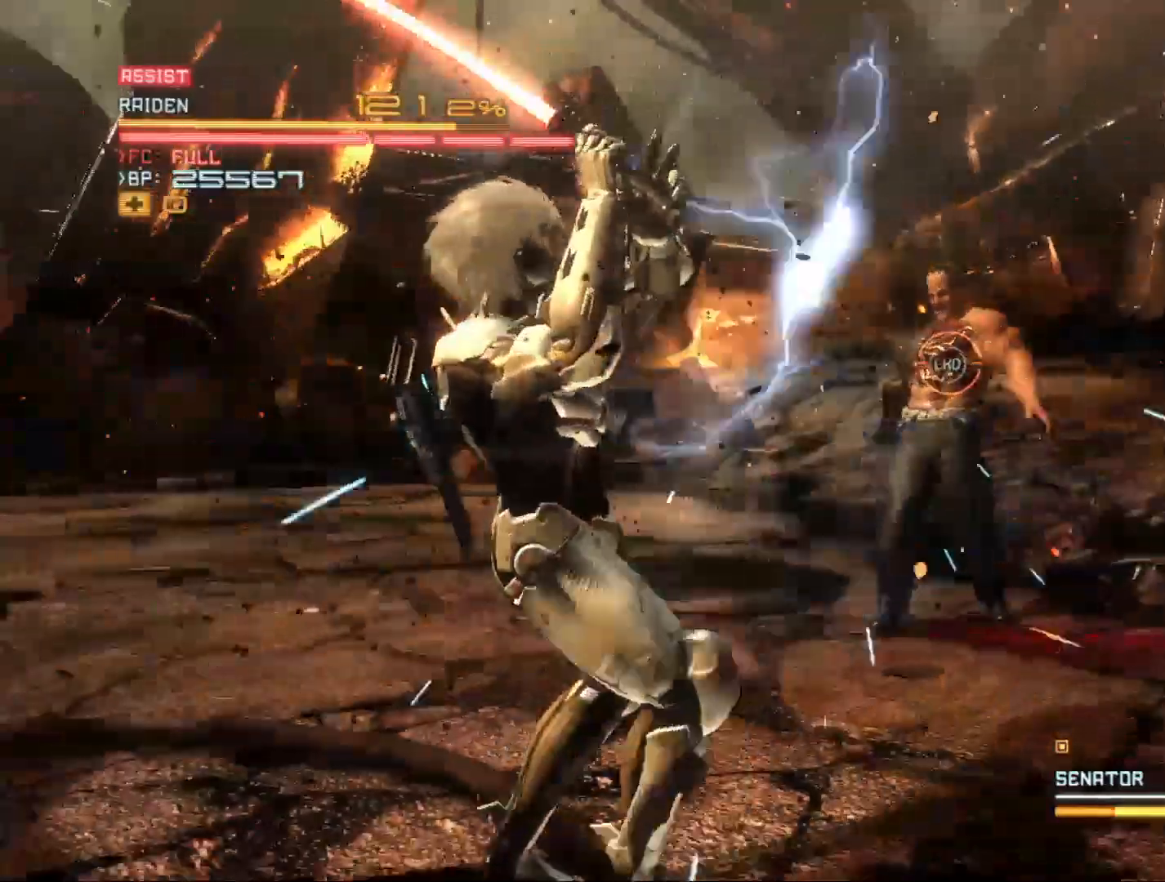
{"buttons": ["X"], "left_stick": "up-right", "right_stick": "center", "events": [[100, "X", "down"], [133, "X", "up"], [500, "X", "down"]]}